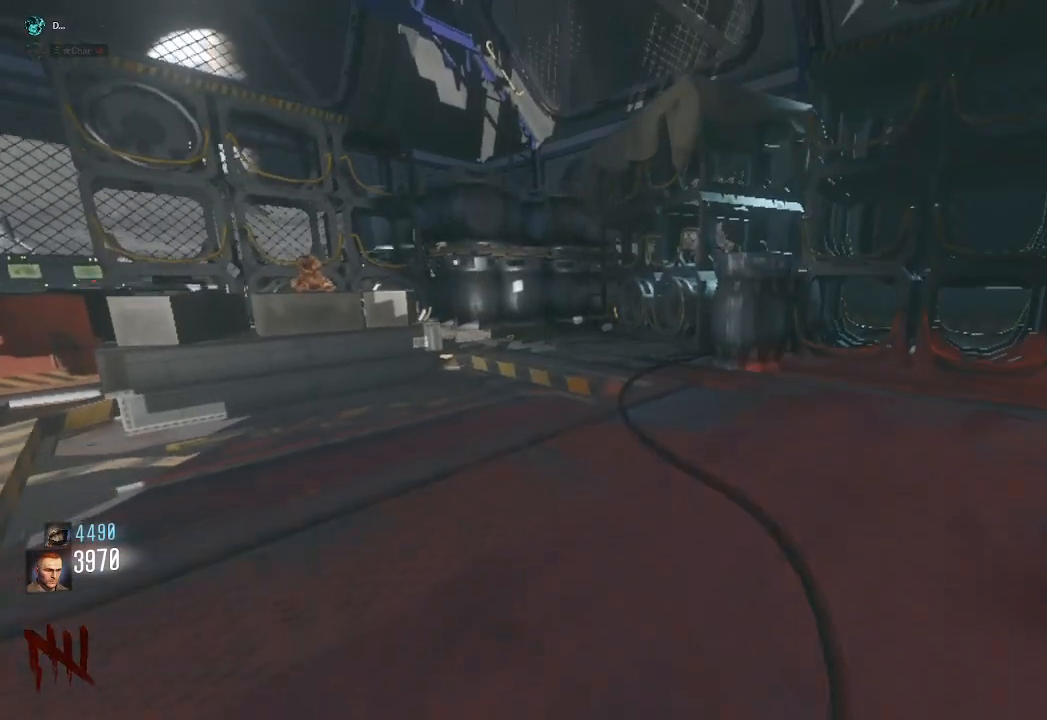
Gameplay with keyboard and mouse; each line is a JSON object with the keys and mouse buttons held at the frame after it. "events" lists presses ("down") and releases ("up") of "a", "ctrl", "d", "e", "q", "s", "shift", "space", "tab", "w", "mouse_left", "mouse_wheel", "mouse_right", "mouse_mb4" and "mouse_mb5" between this image and that frame as [ms after this image, input, new state], when the widget could be followed in between. "mouse_left", "mouse_wheel", "mouse_right", "mouse_mb4", "mouse_mb5" = the "left", "wheel", "right", "mb4", "mb5" buttons of the "mouse" list. No other keys are recorded. "wheel" means that the mouse wheel is clicked or scrolled. Mouse movement is not recorded. Not read: f.
{"keys": [], "mouse": [], "events": [[67, "w", "down"], [83, "a", "down"], [167, "a", "up"], [383, "w", "up"]]}
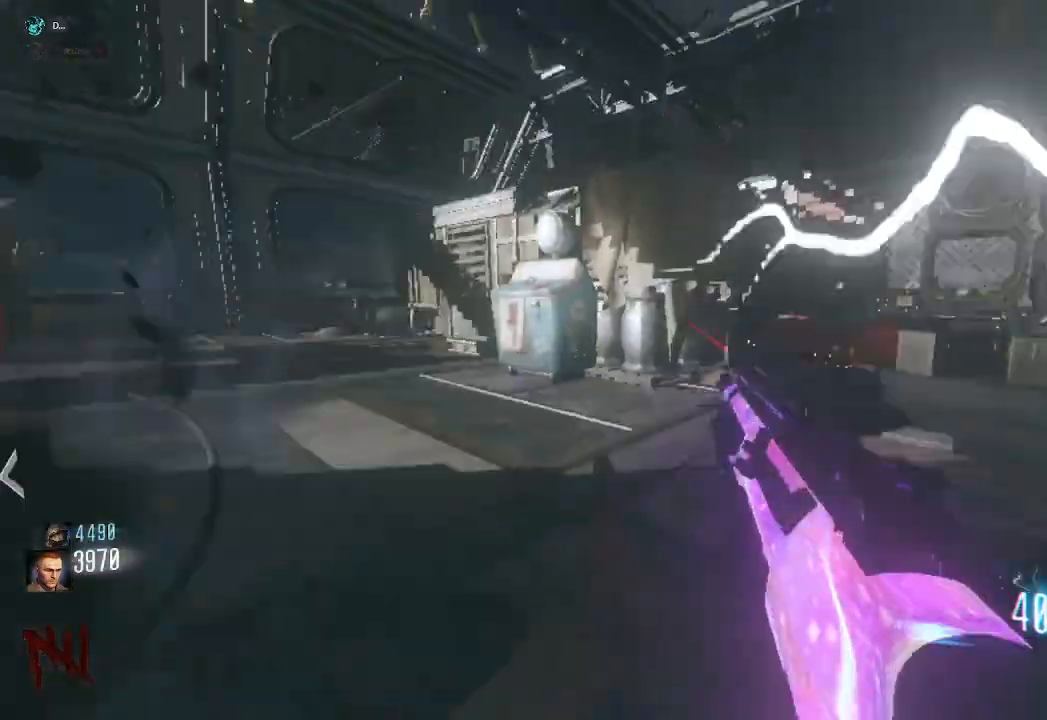
{"keys": ["shift", "w"], "mouse": [], "events": [[33, "w", "down"], [100, "d", "down"], [283, "shift", "down"], [300, "d", "up"]]}
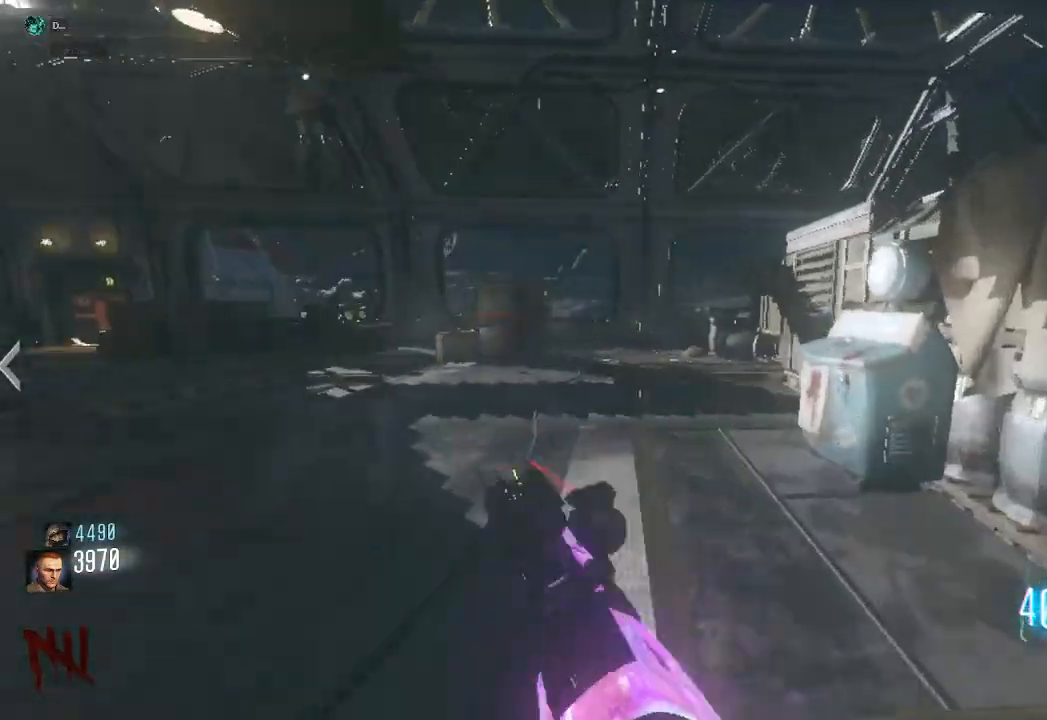
{"keys": ["w"], "mouse": [], "events": [[17, "shift", "up"]]}
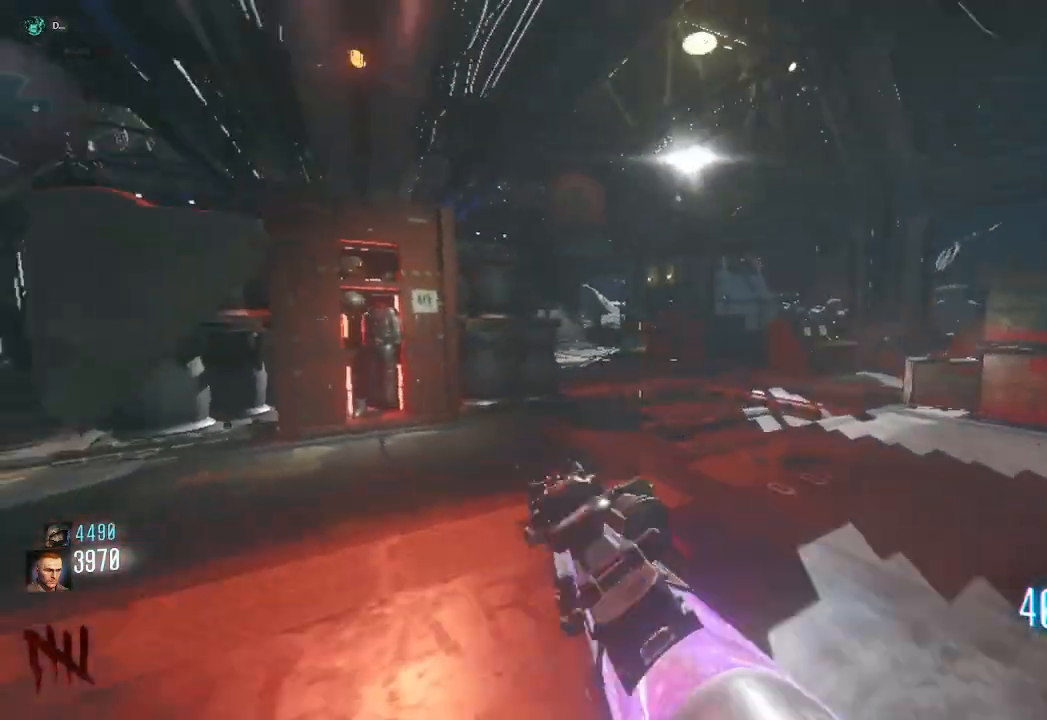
{"keys": ["w"], "mouse": [], "events": []}
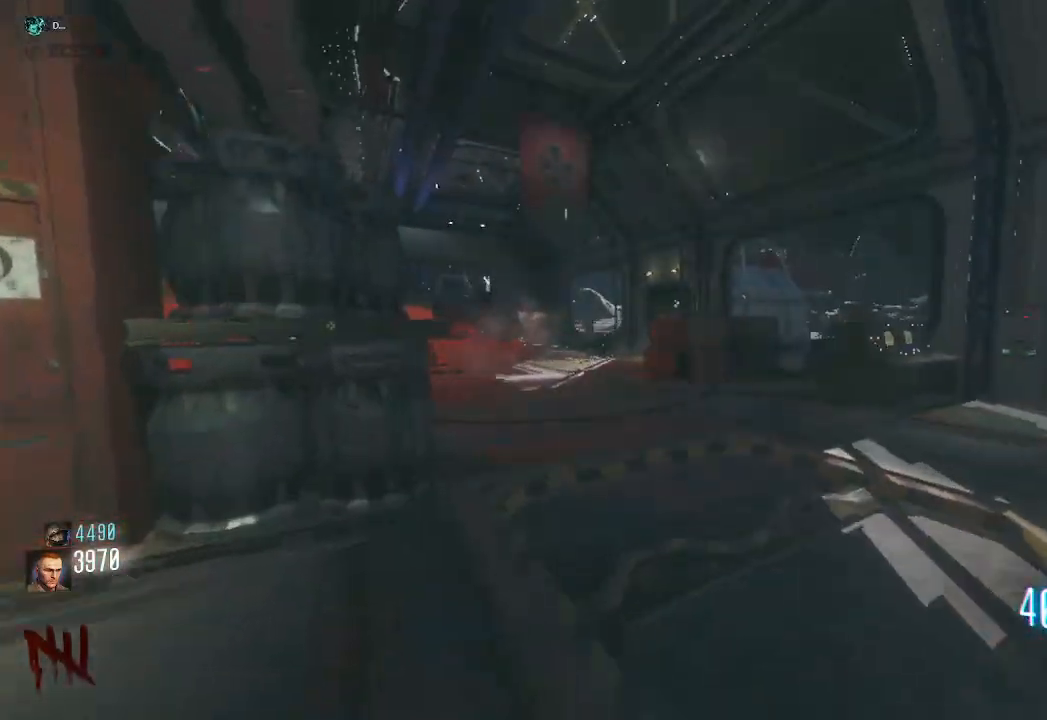
{"keys": ["w"], "mouse": [], "events": []}
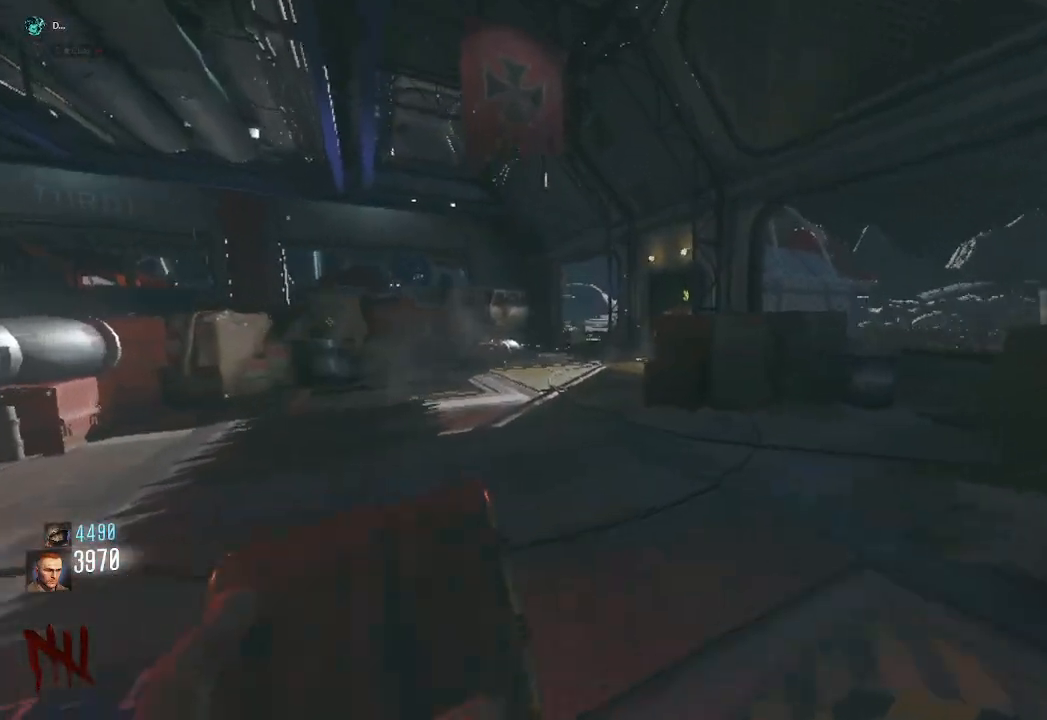
{"keys": ["a", "w"], "mouse": [], "events": [[400, "a", "down"]]}
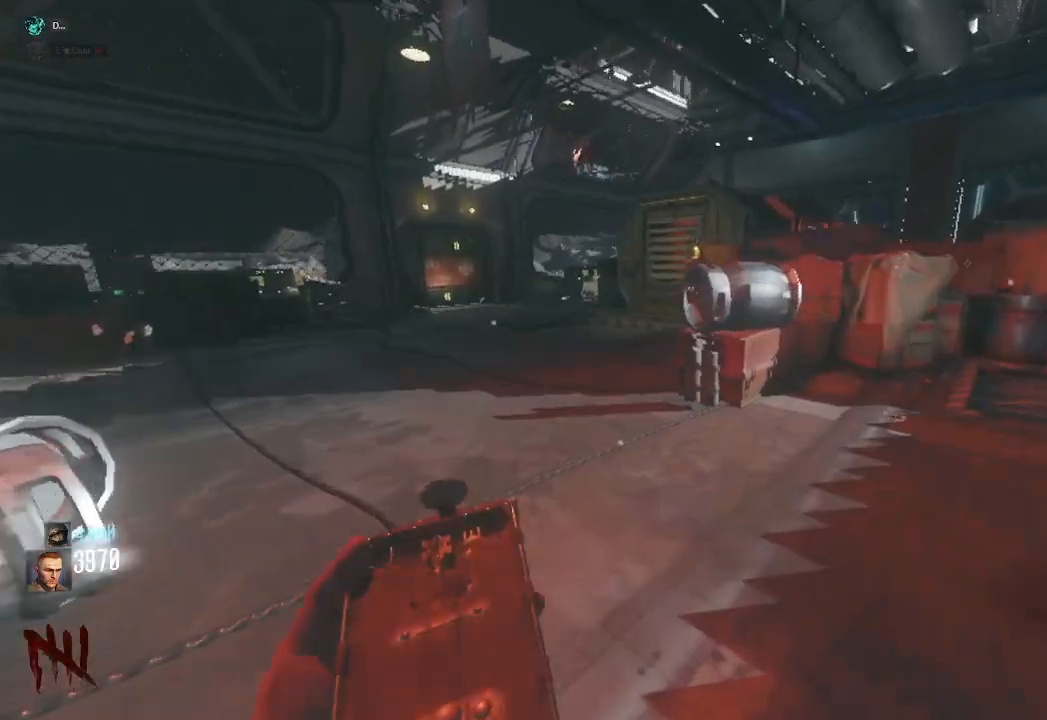
{"keys": ["w"], "mouse": [], "events": [[233, "a", "up"]]}
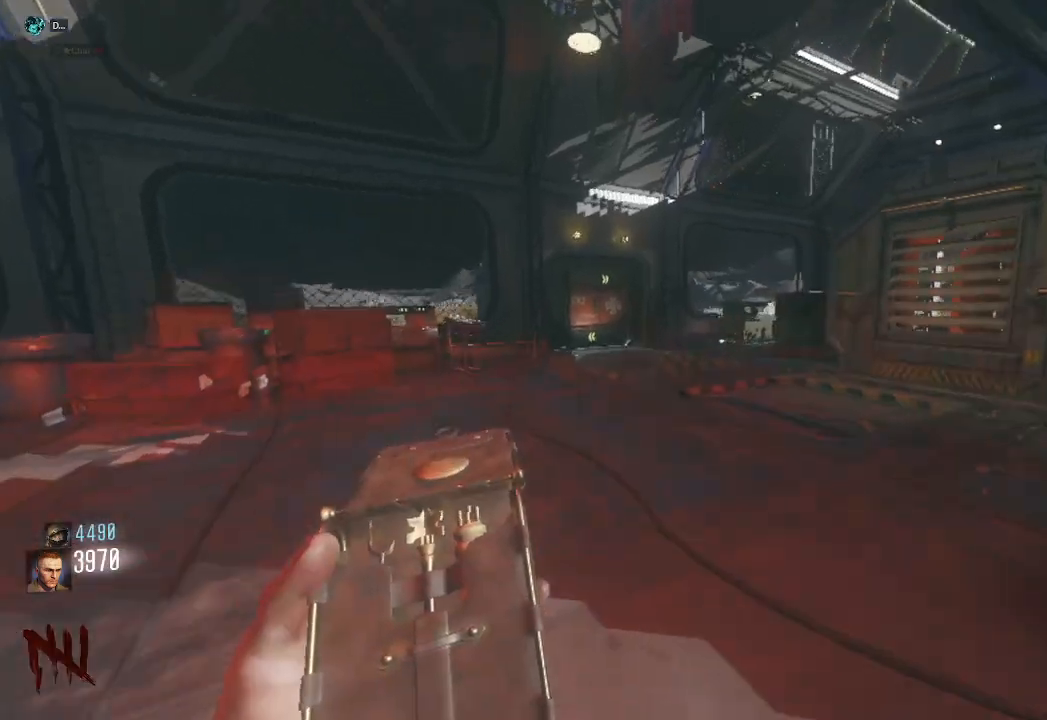
{"keys": ["w"], "mouse": [], "events": []}
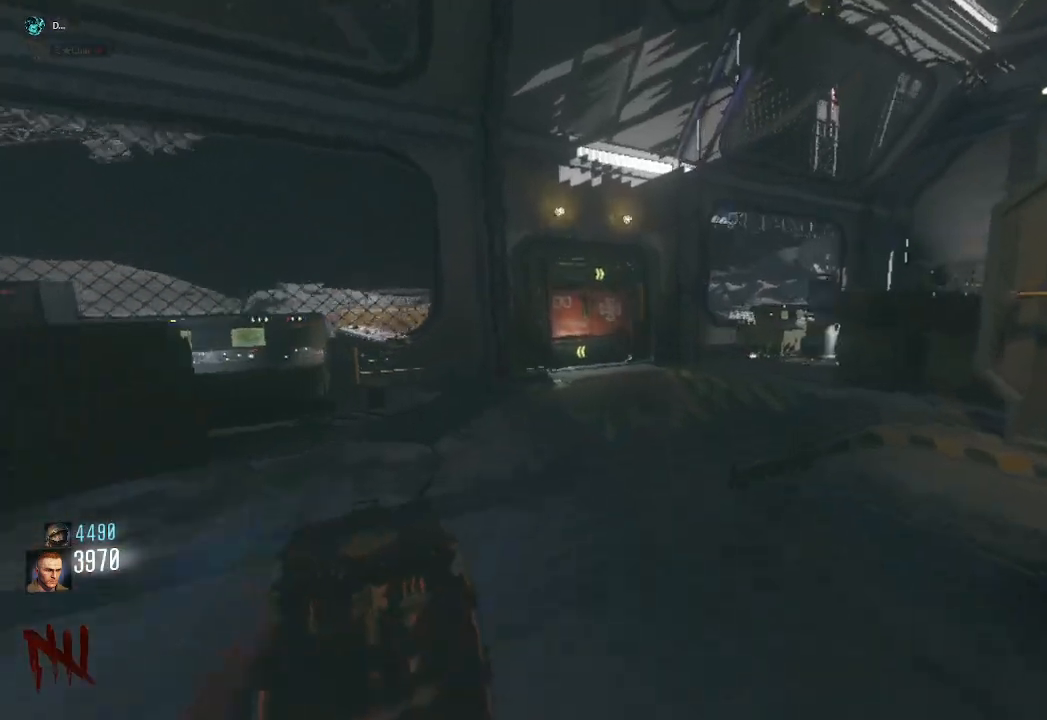
{"keys": ["w"], "mouse": [], "events": [[150, "mouse_mb4", "down"], [500, "mouse_mb4", "up"]]}
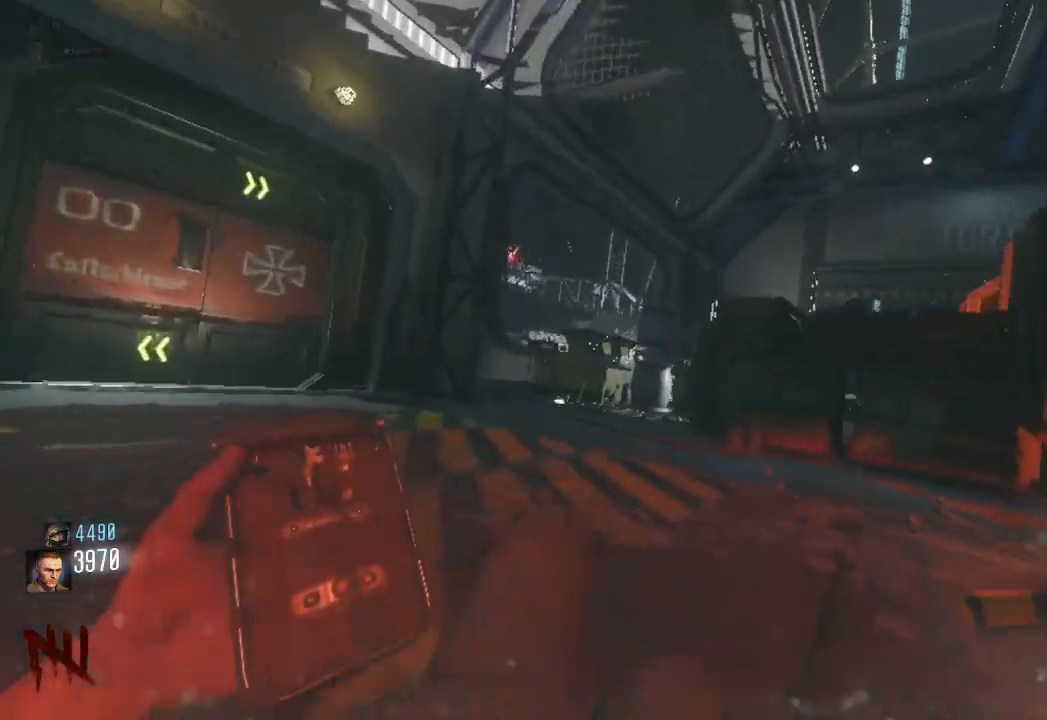
{"keys": ["a", "w"], "mouse": [], "events": [[83, "space", "down"], [267, "space", "up"], [300, "a", "down"]]}
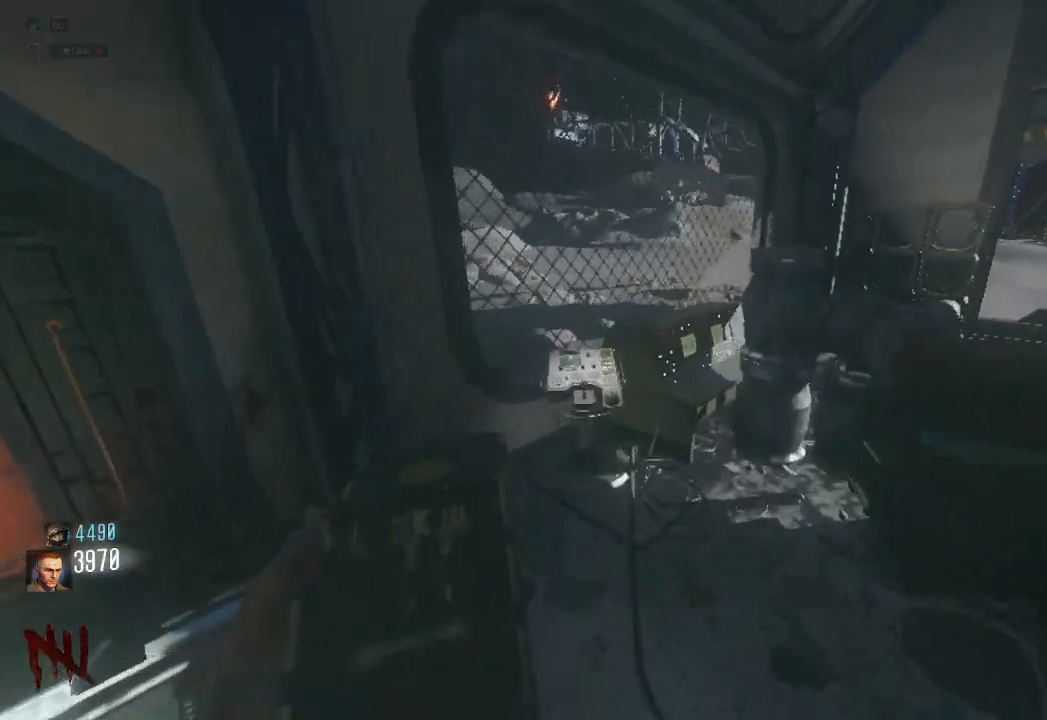
{"keys": ["e"], "mouse": [], "events": [[200, "e", "down"], [250, "a", "up"], [483, "w", "up"]]}
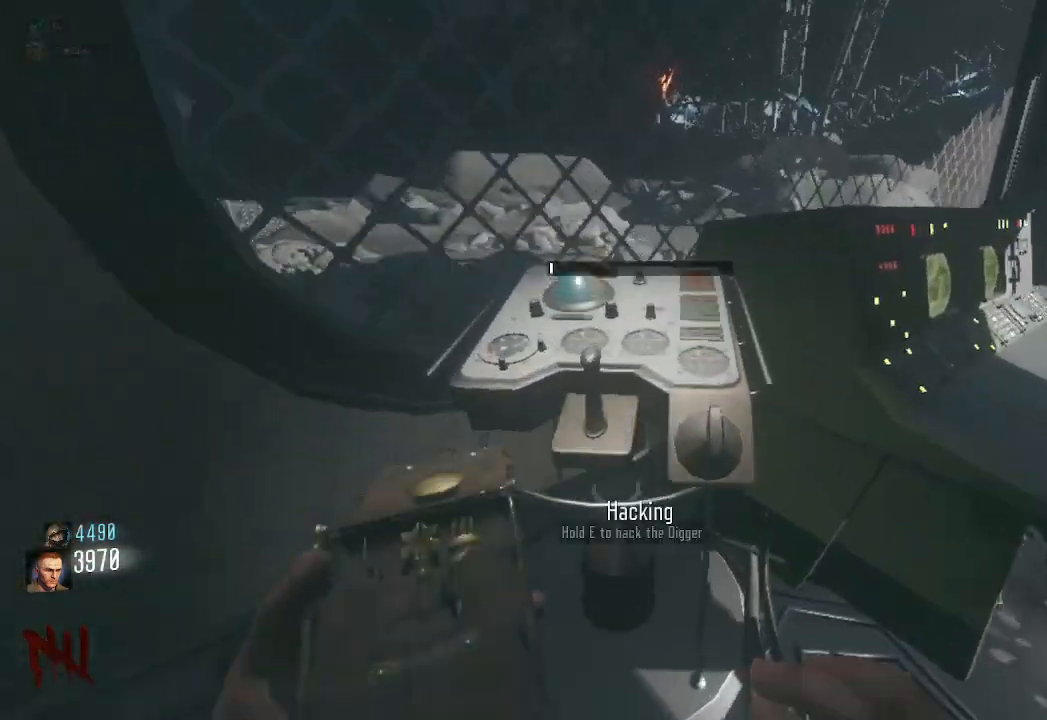
{"keys": ["e"], "mouse": [], "events": []}
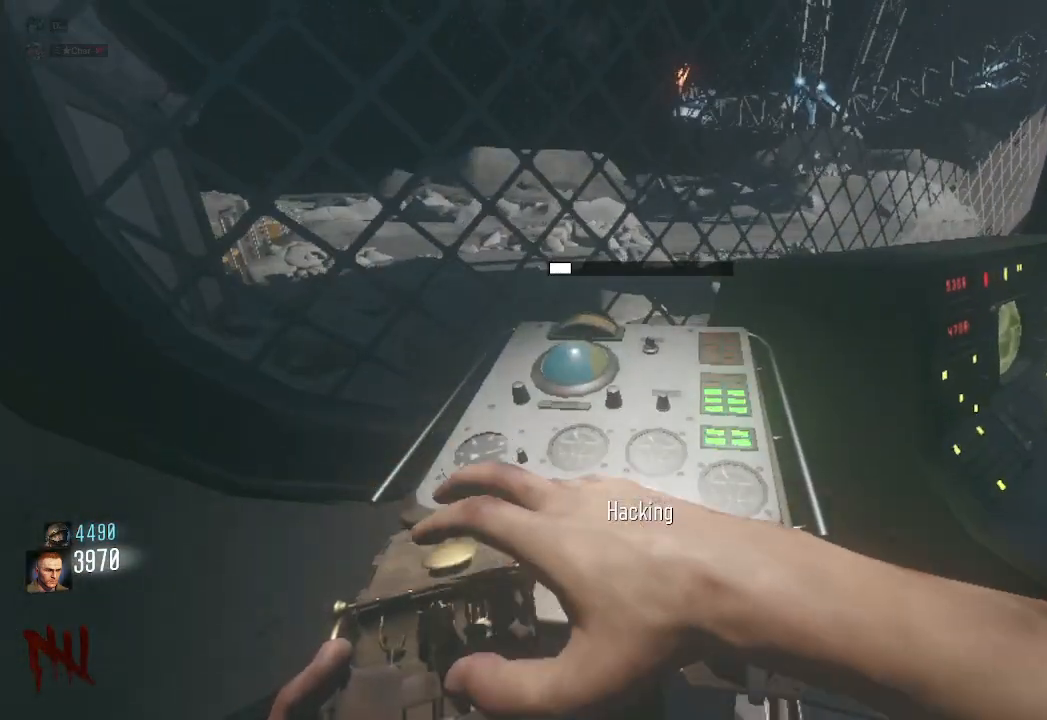
{"keys": ["e"], "mouse": [], "events": []}
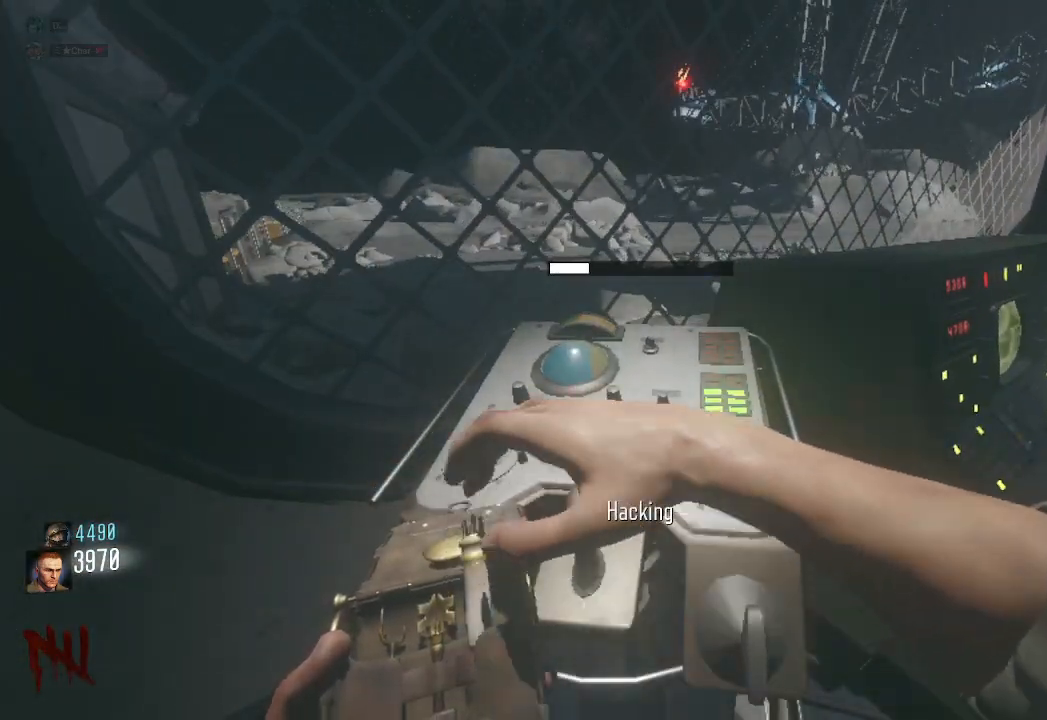
{"keys": ["e"], "mouse": [], "events": []}
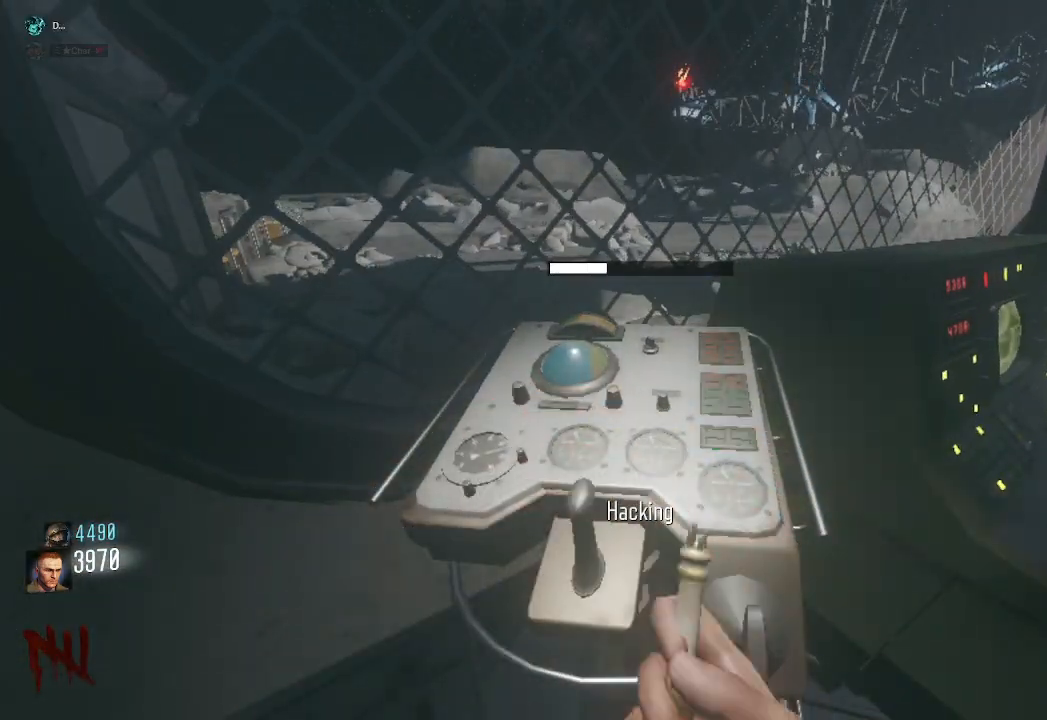
{"keys": ["e"], "mouse": [], "events": []}
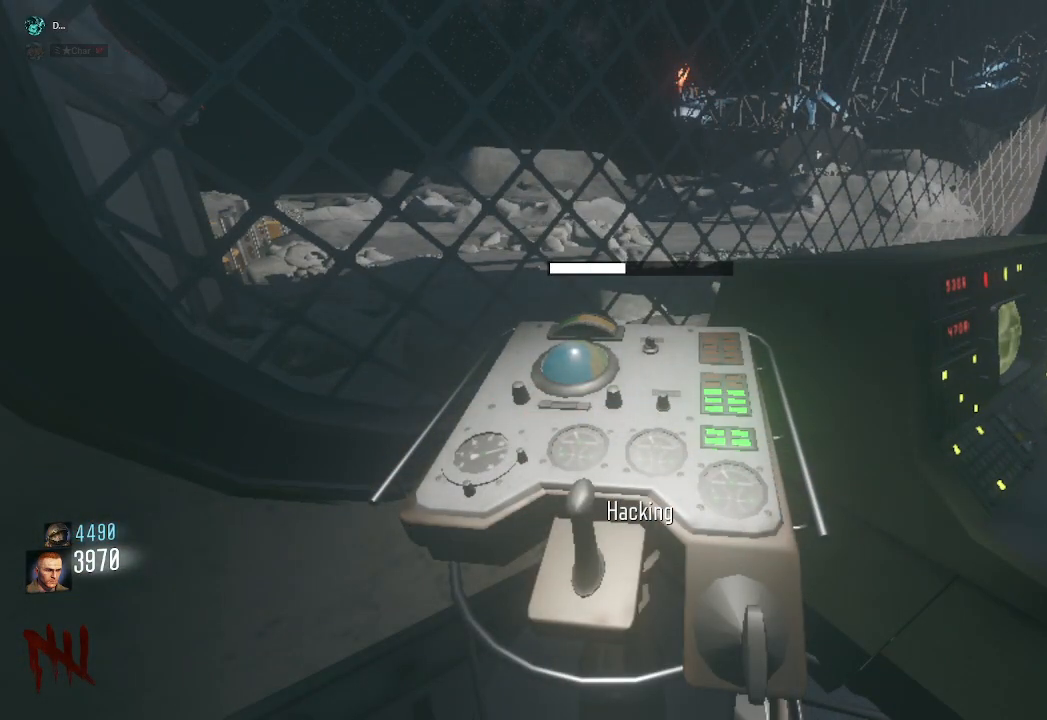
{"keys": ["e"], "mouse": [], "events": []}
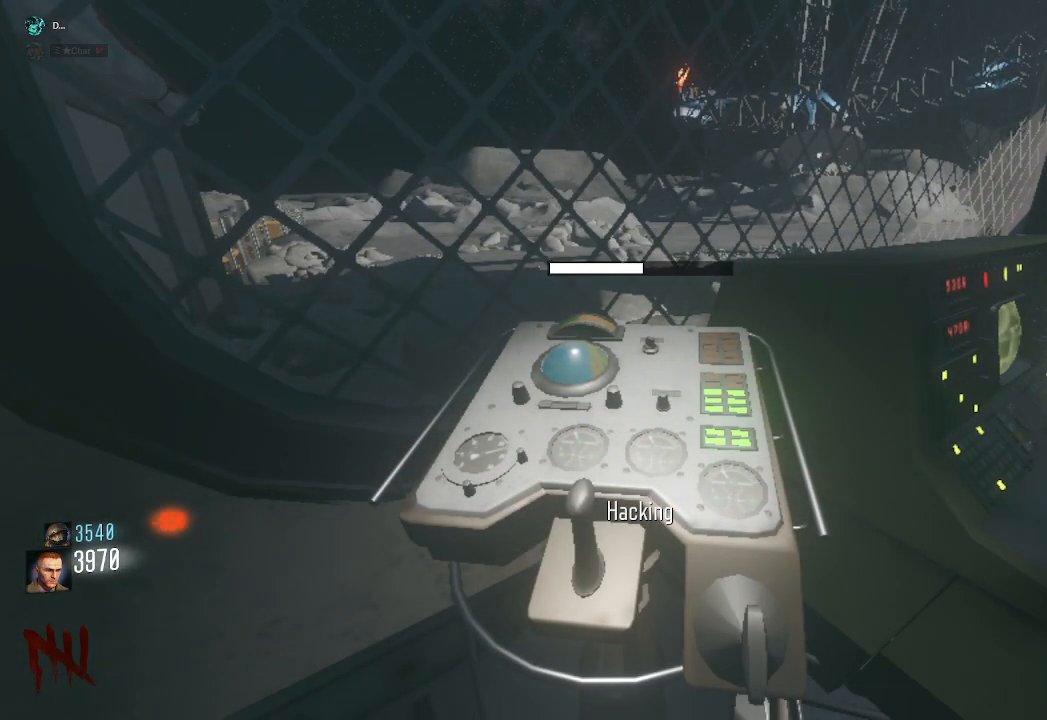
{"keys": ["e"], "mouse": [], "events": []}
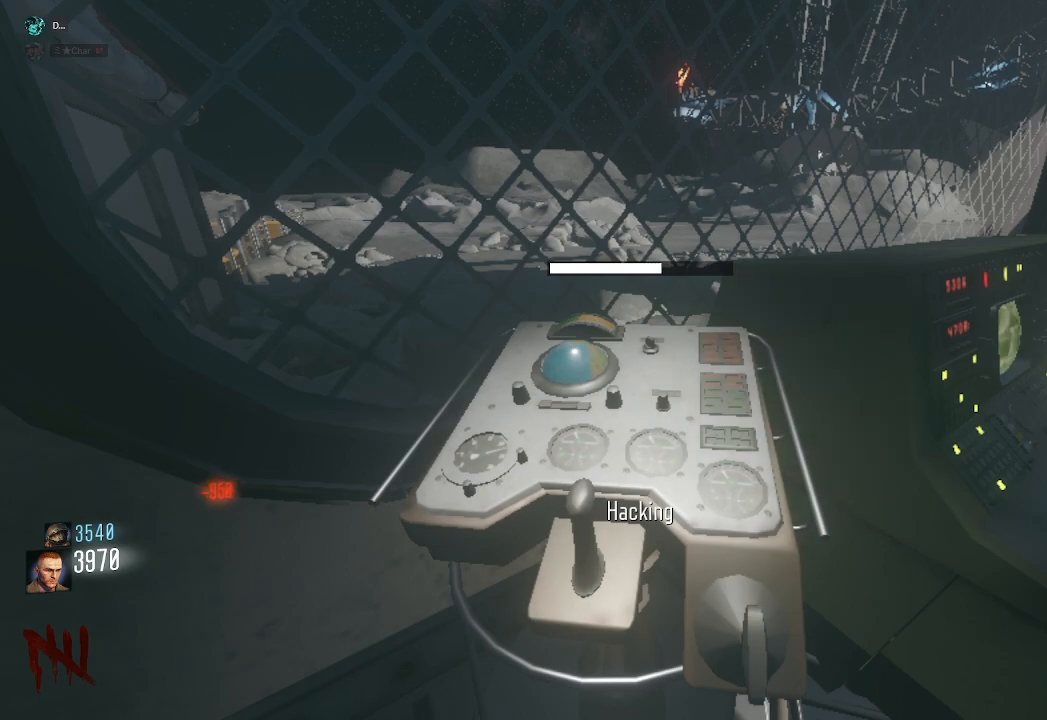
{"keys": ["e"], "mouse": [], "events": []}
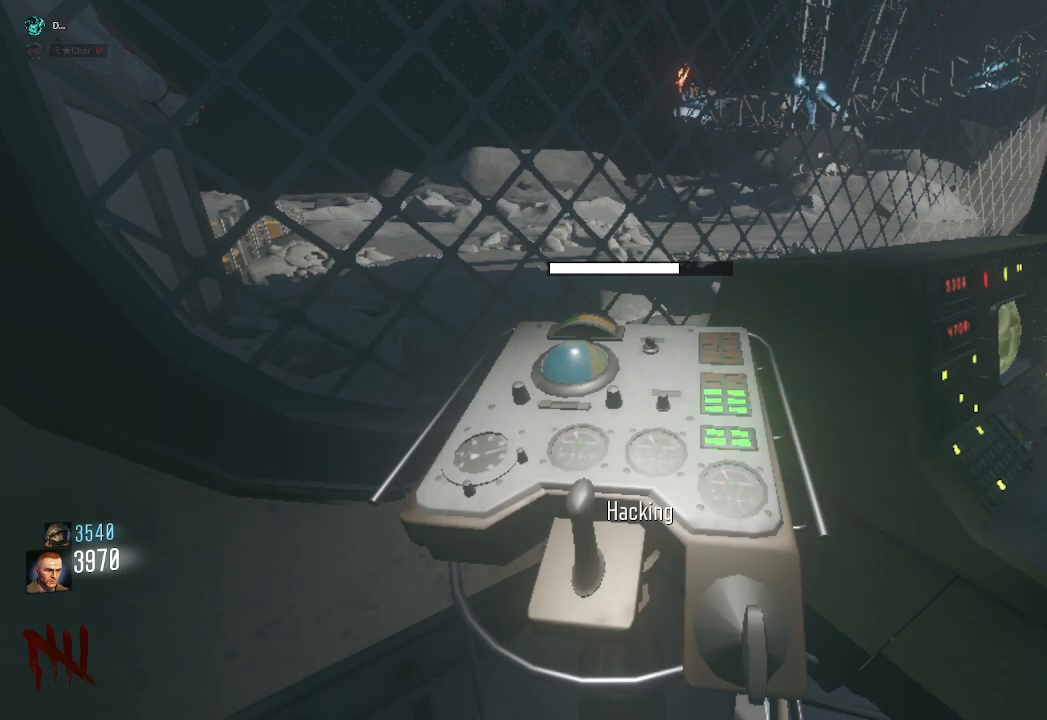
{"keys": ["e"], "mouse": [], "events": []}
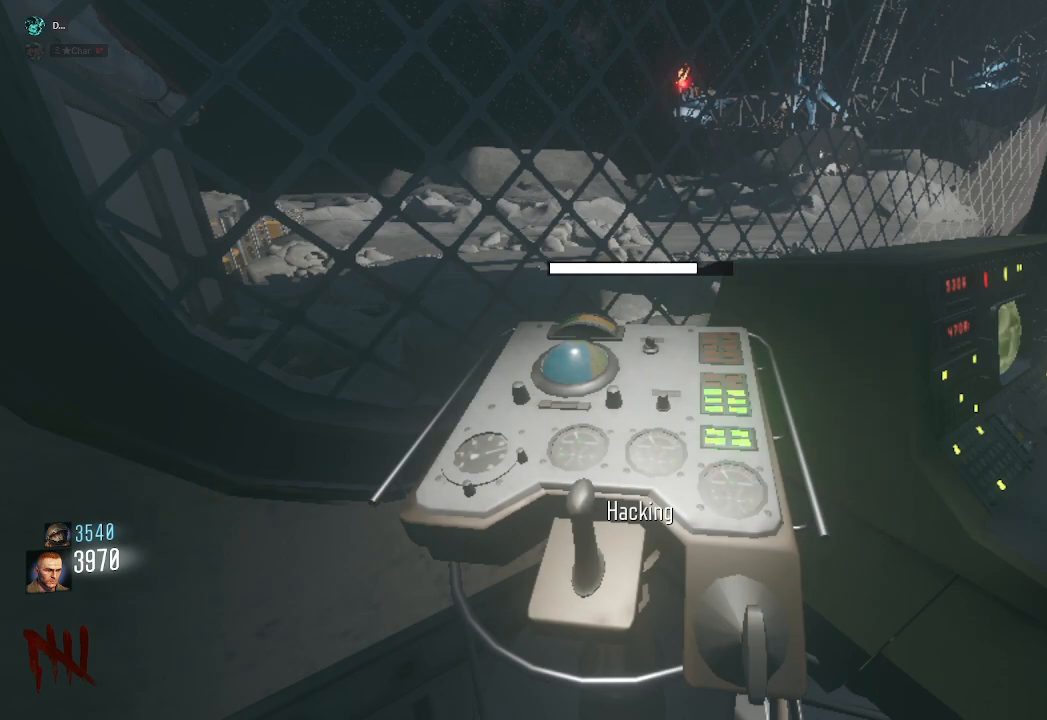
{"keys": ["e"], "mouse": [], "events": []}
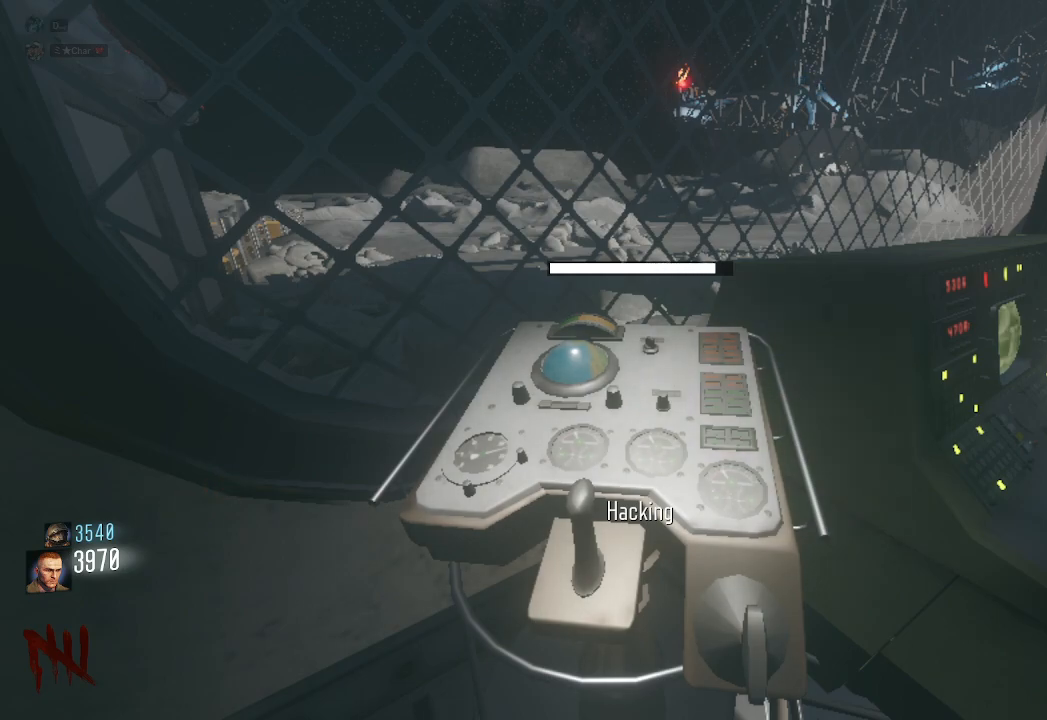
{"keys": ["e"], "mouse": [], "events": []}
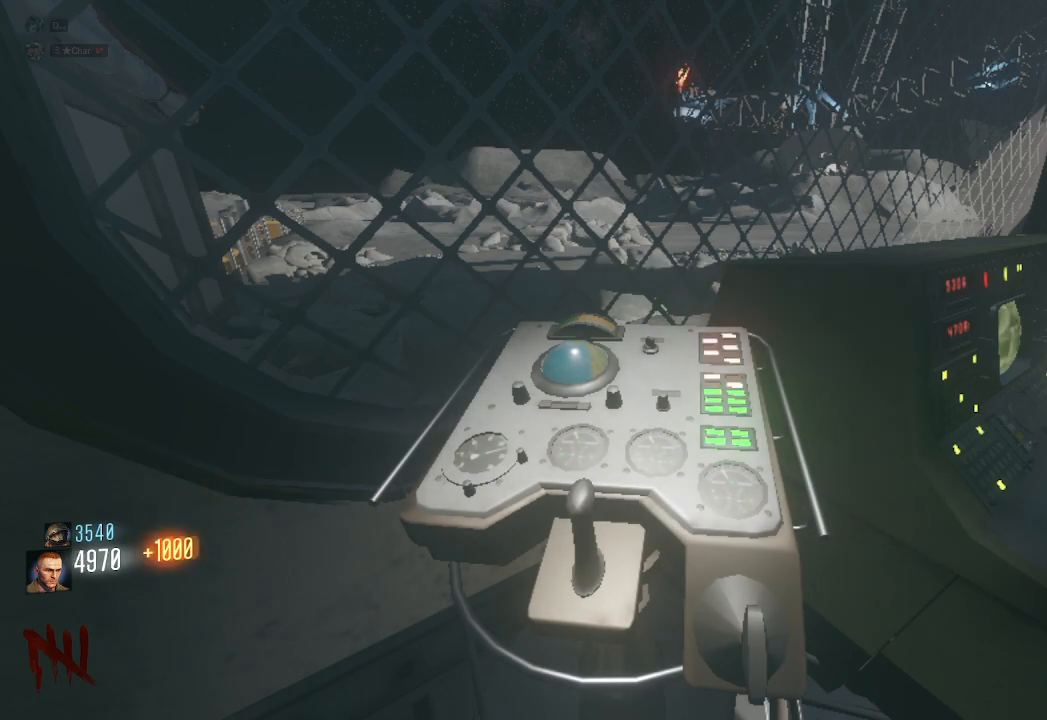
{"keys": ["a", "s"], "mouse": [], "events": [[233, "s", "down"], [383, "e", "up"], [467, "a", "down"]]}
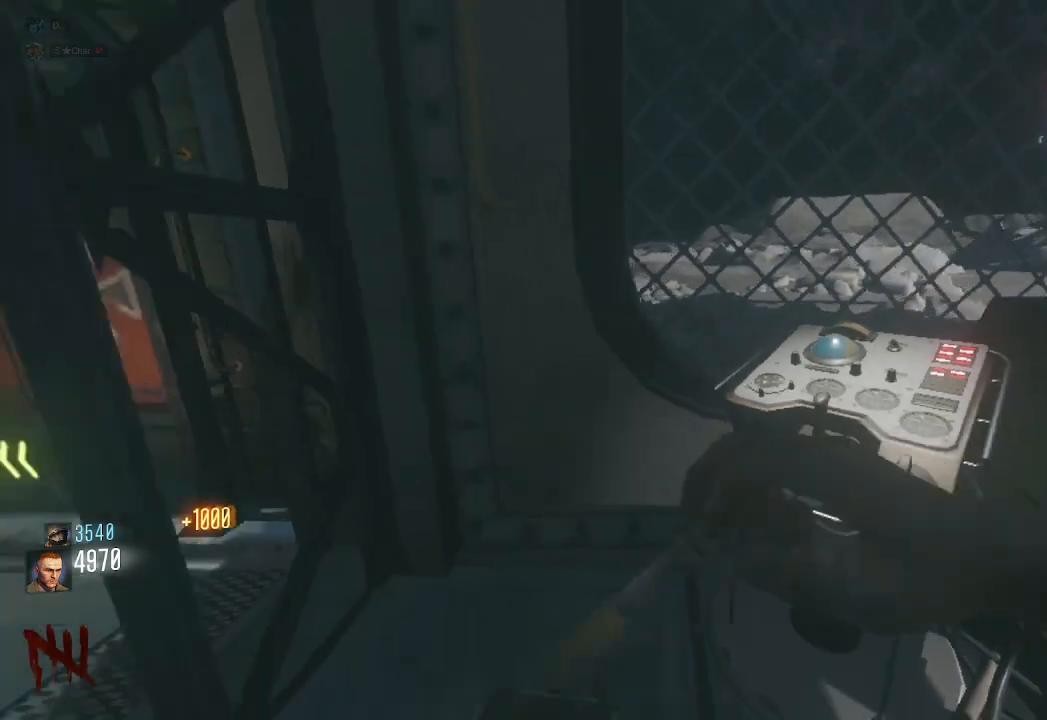
{"keys": ["shift", "w"], "mouse": [], "events": [[67, "s", "up"], [117, "mouse_wheel", "down"], [183, "mouse_wheel", "up"], [200, "w", "down"], [433, "a", "up"], [467, "shift", "down"]]}
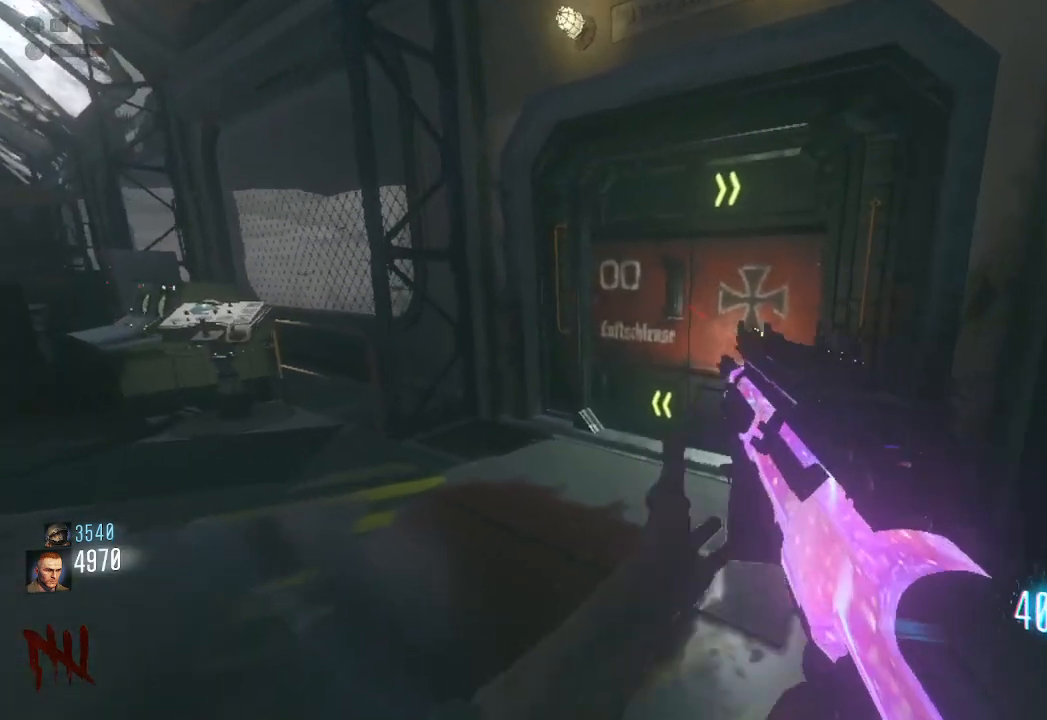
{"keys": ["w"], "mouse": [], "events": [[250, "shift", "up"]]}
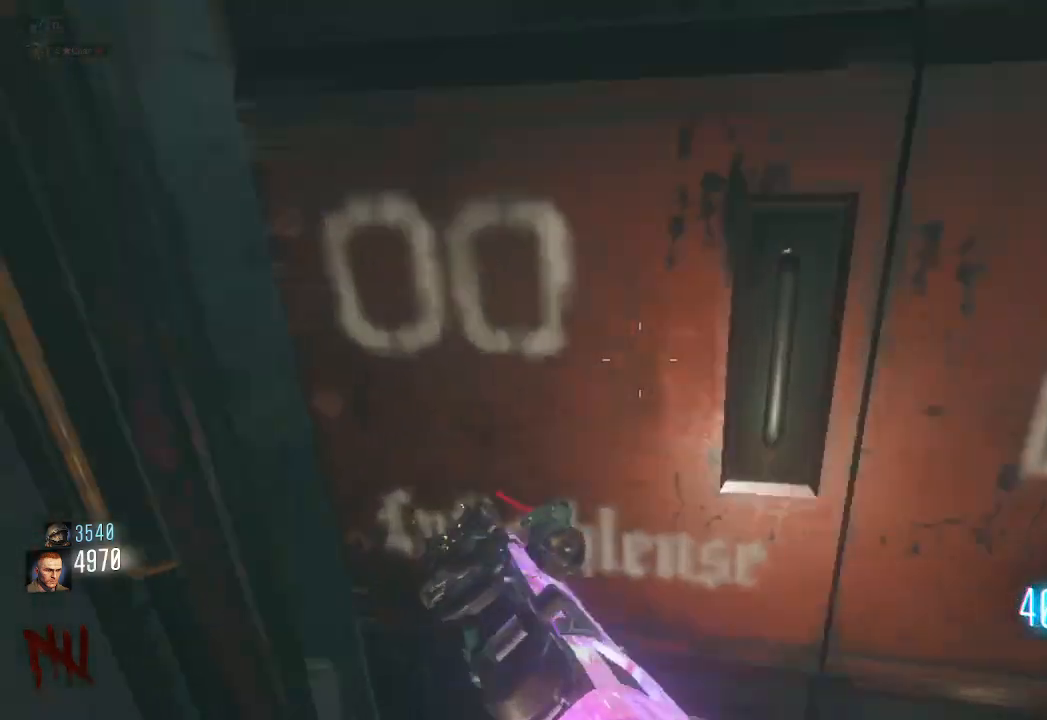
{"keys": ["w"], "mouse": [], "events": [[283, "d", "down"], [417, "d", "up"]]}
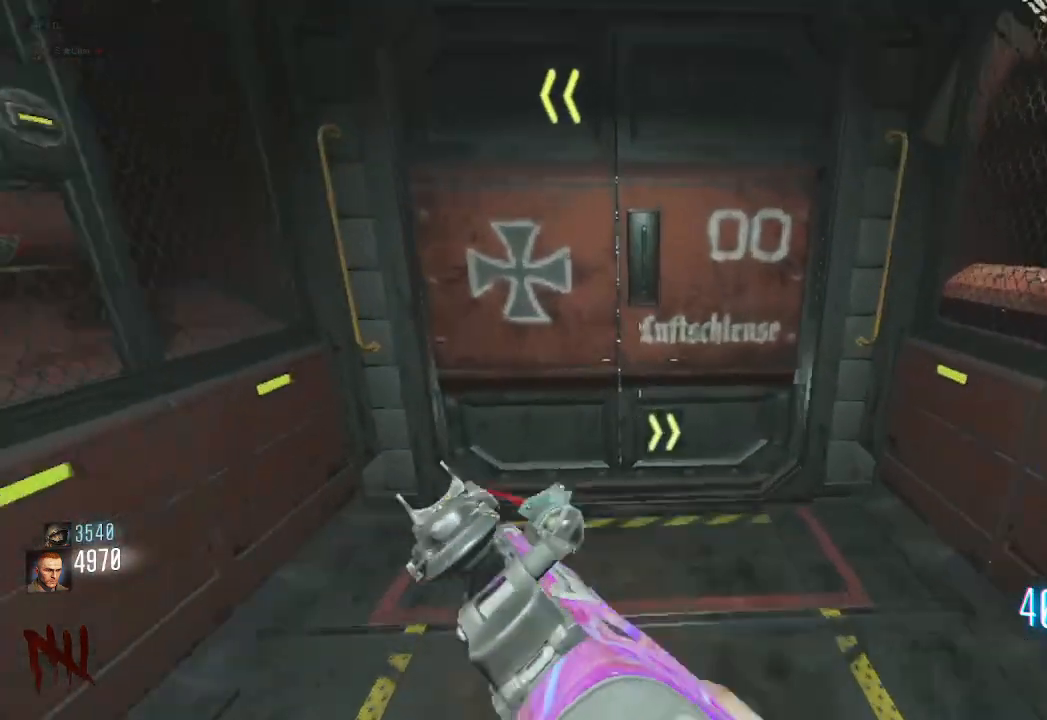
{"keys": ["a", "w"], "mouse": [], "events": [[300, "space", "down"], [317, "a", "down"], [467, "space", "up"]]}